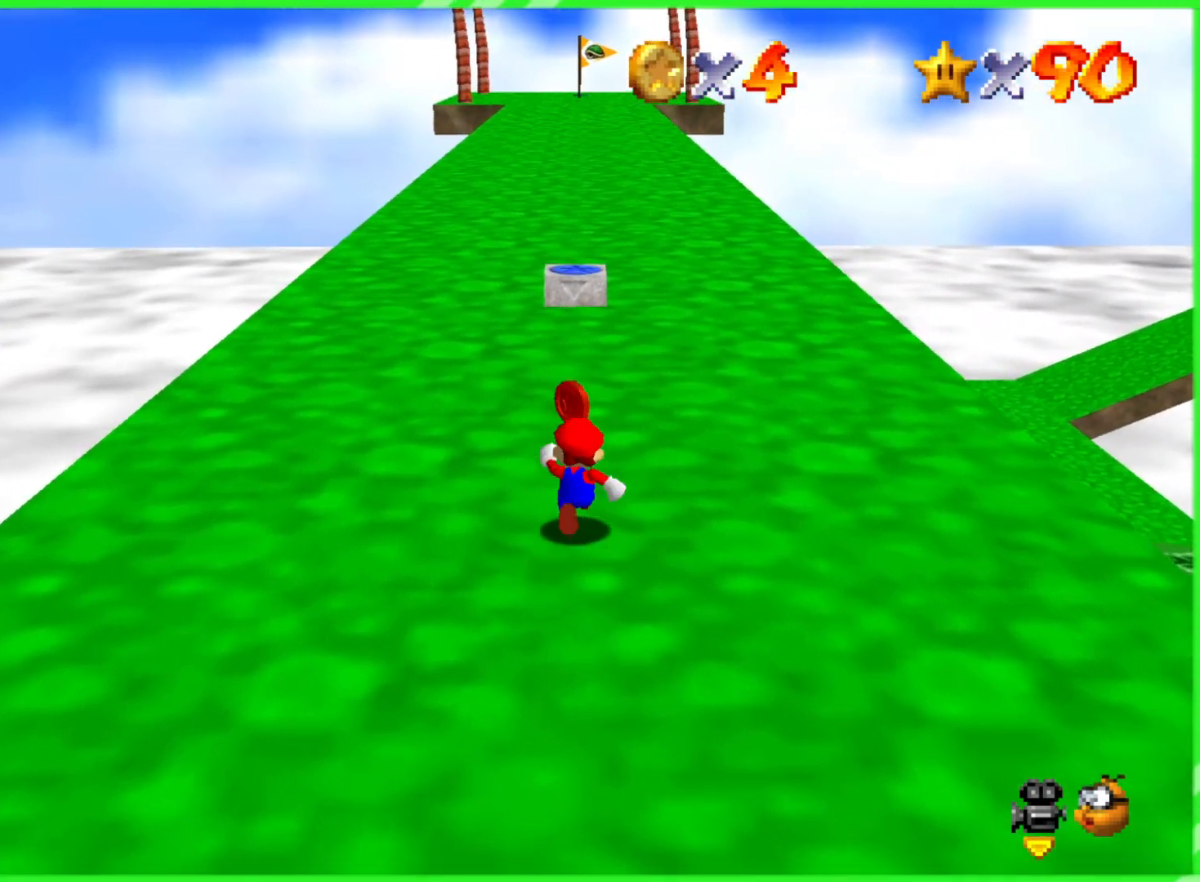
Gameplay with a controller (Nintendo layout); each line is a JSON object with the inputs held at the frame after it. "events" lists button and stick changes between this image and that frame as [ms after this image, input, new state], when the widget could be followed in between. Not read: DPAD_DOWN DPAD_UP L1 L3 R1 R3 X Y.
{"buttons": [], "left_stick": "up", "events": []}
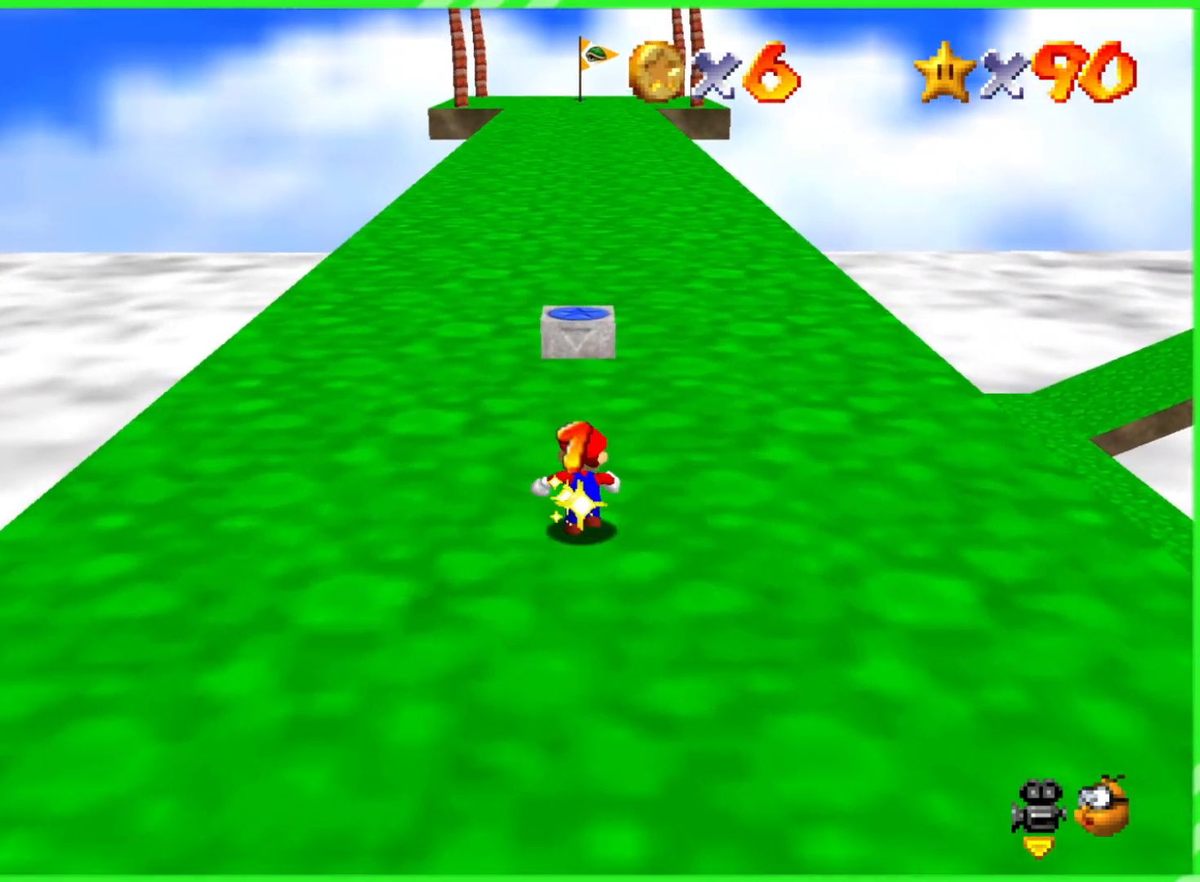
{"buttons": [], "left_stick": "up", "events": []}
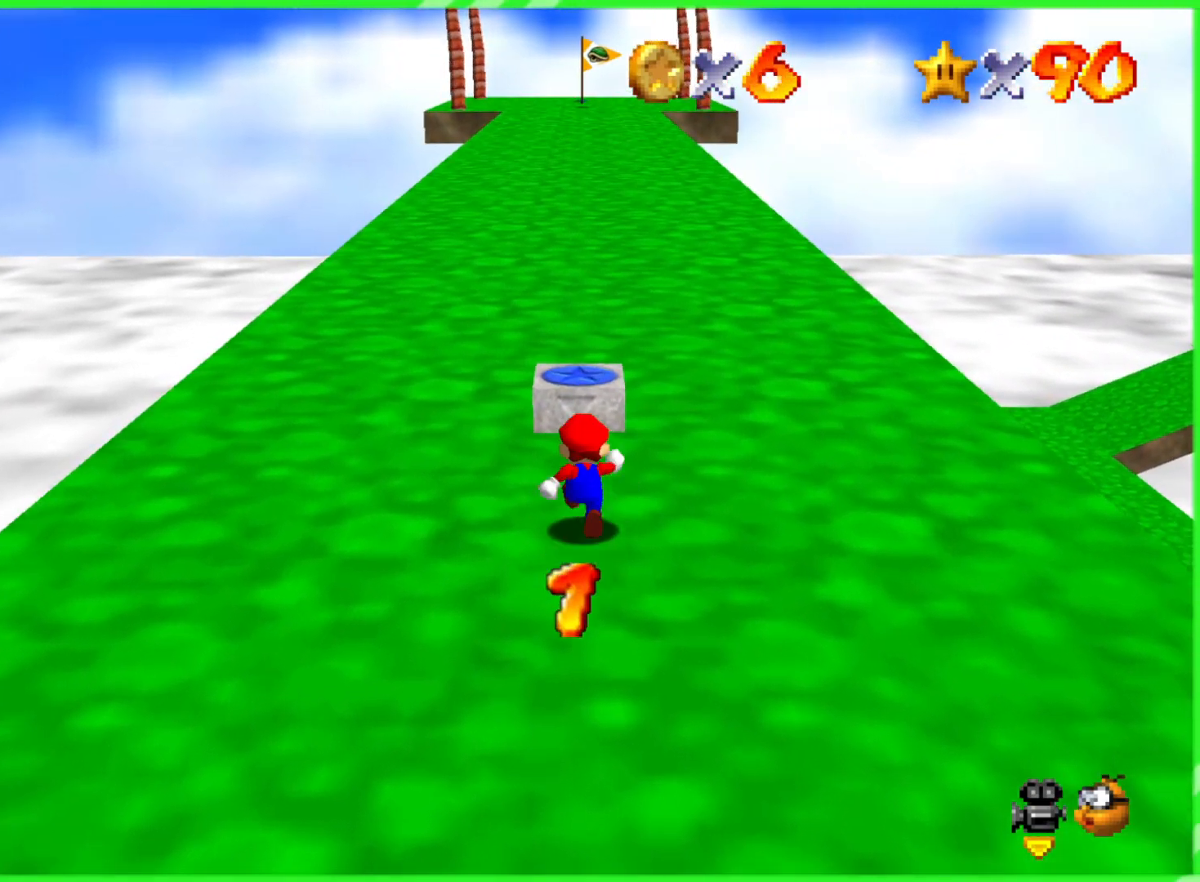
{"buttons": [], "left_stick": "up", "events": [[267, "A", "down"], [267, "B", "down"], [400, "A", "up"], [400, "B", "up"]]}
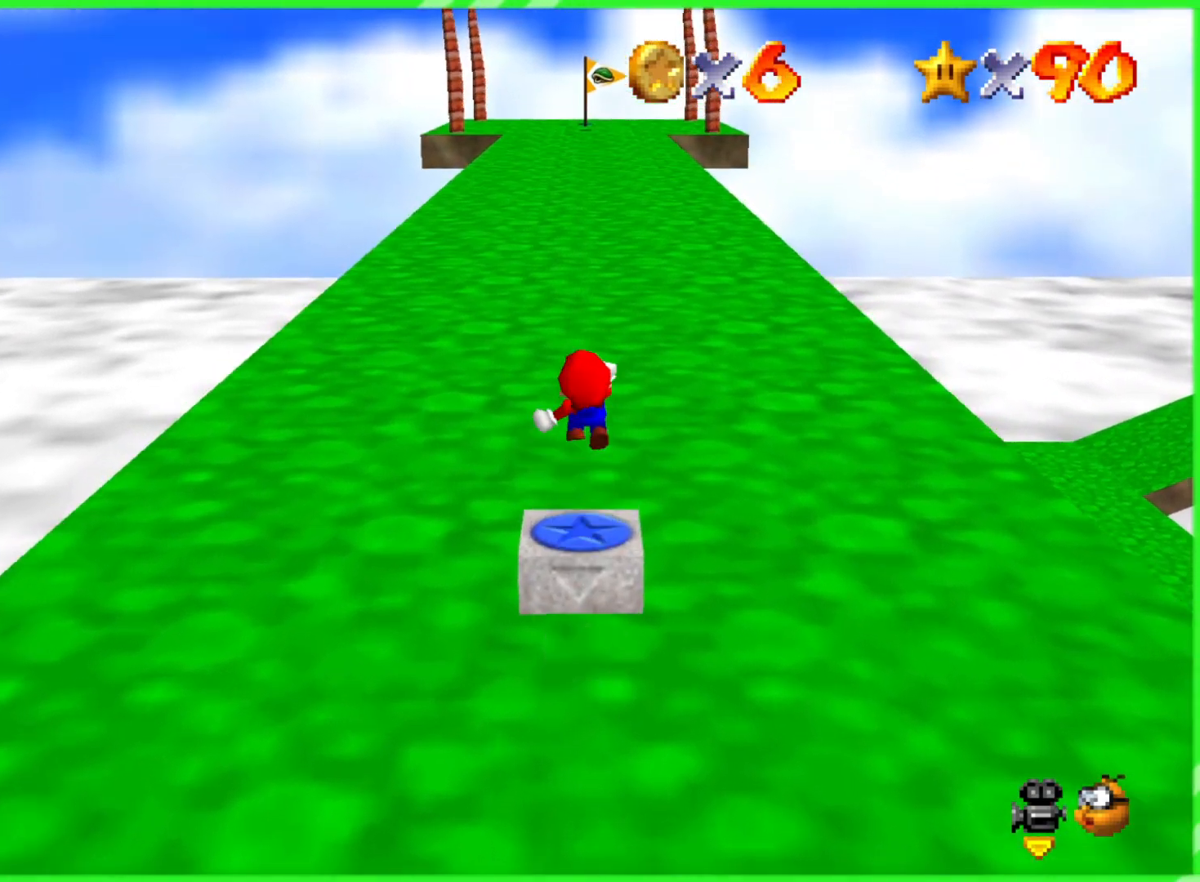
{"buttons": [], "left_stick": "up", "events": []}
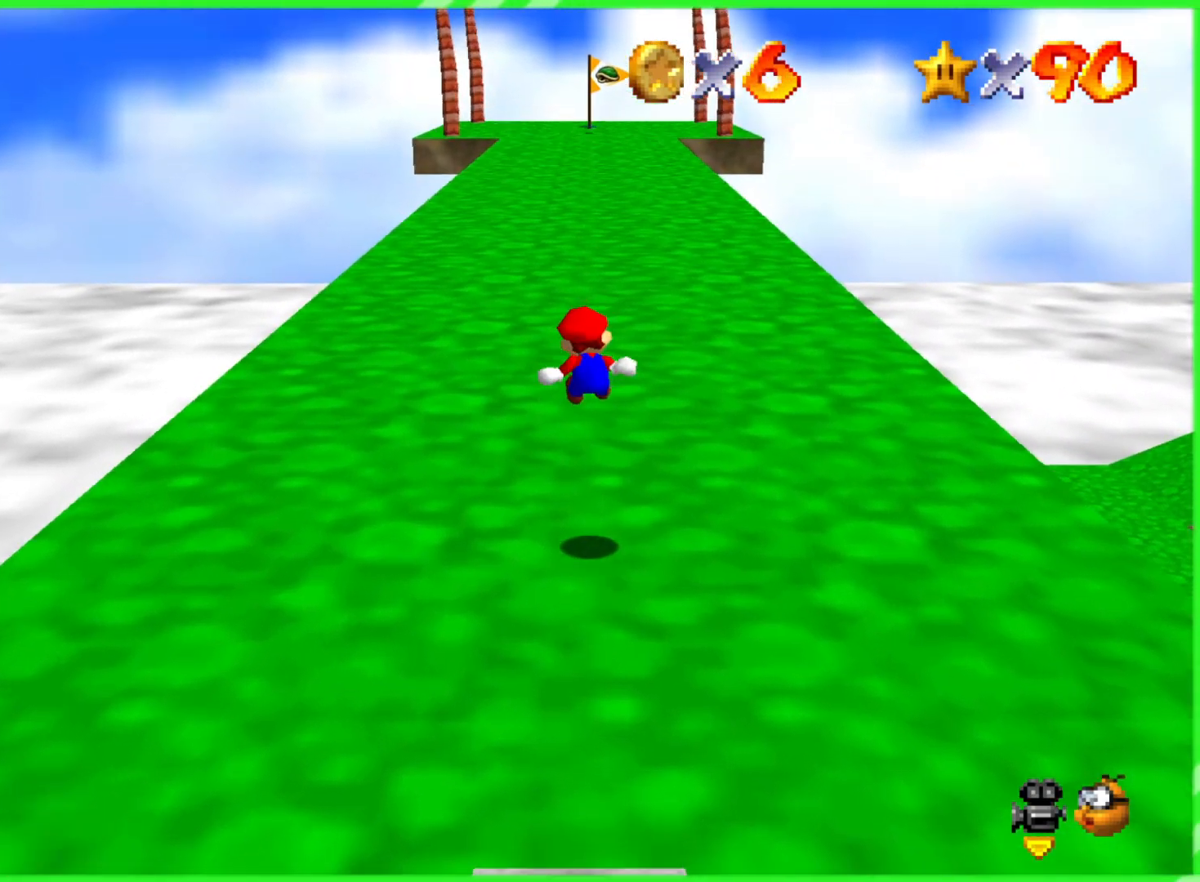
{"buttons": ["A", "B"], "left_stick": "up", "events": [[417, "A", "down"], [417, "B", "down"]]}
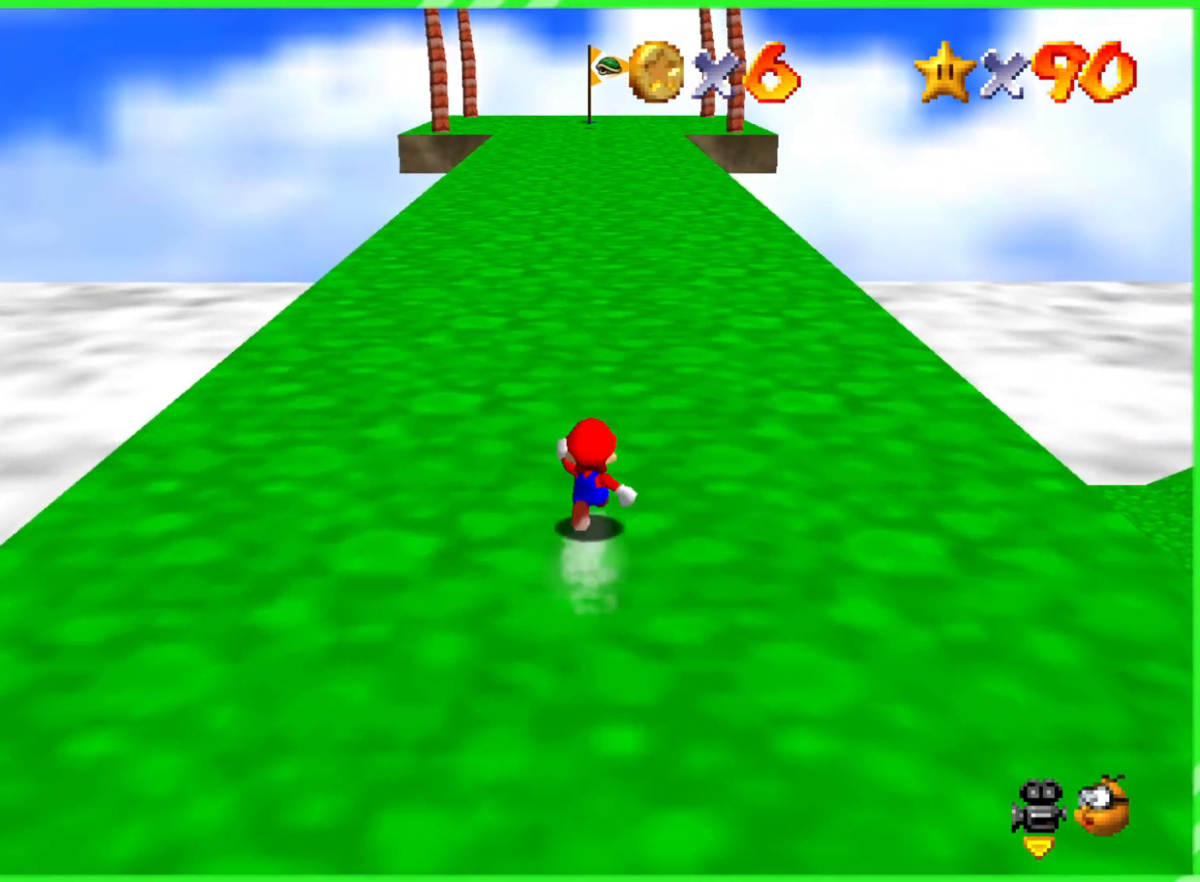
{"buttons": [], "left_stick": "up", "events": [[50, "A", "up"], [50, "B", "up"], [117, "A", "down"], [133, "B", "down"], [217, "A", "up"], [217, "B", "up"]]}
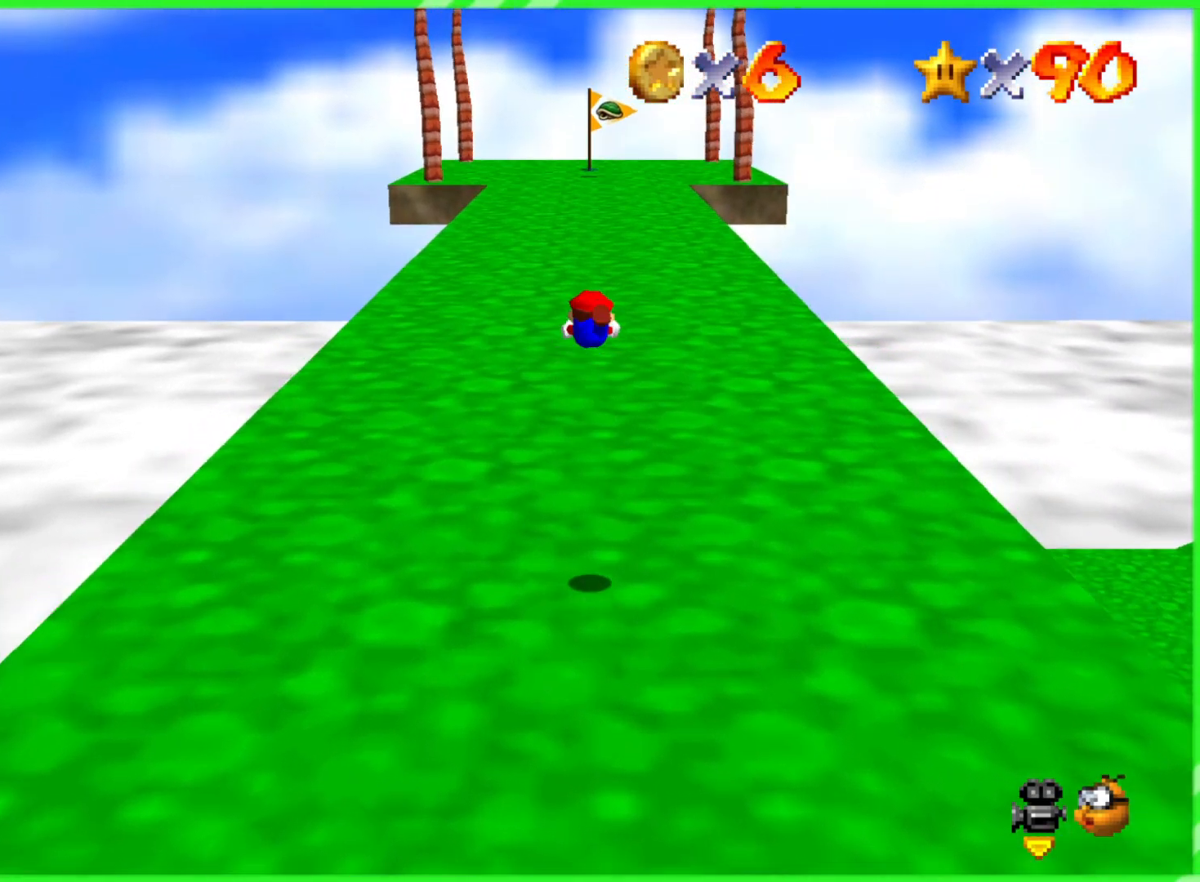
{"buttons": [], "left_stick": "up", "events": []}
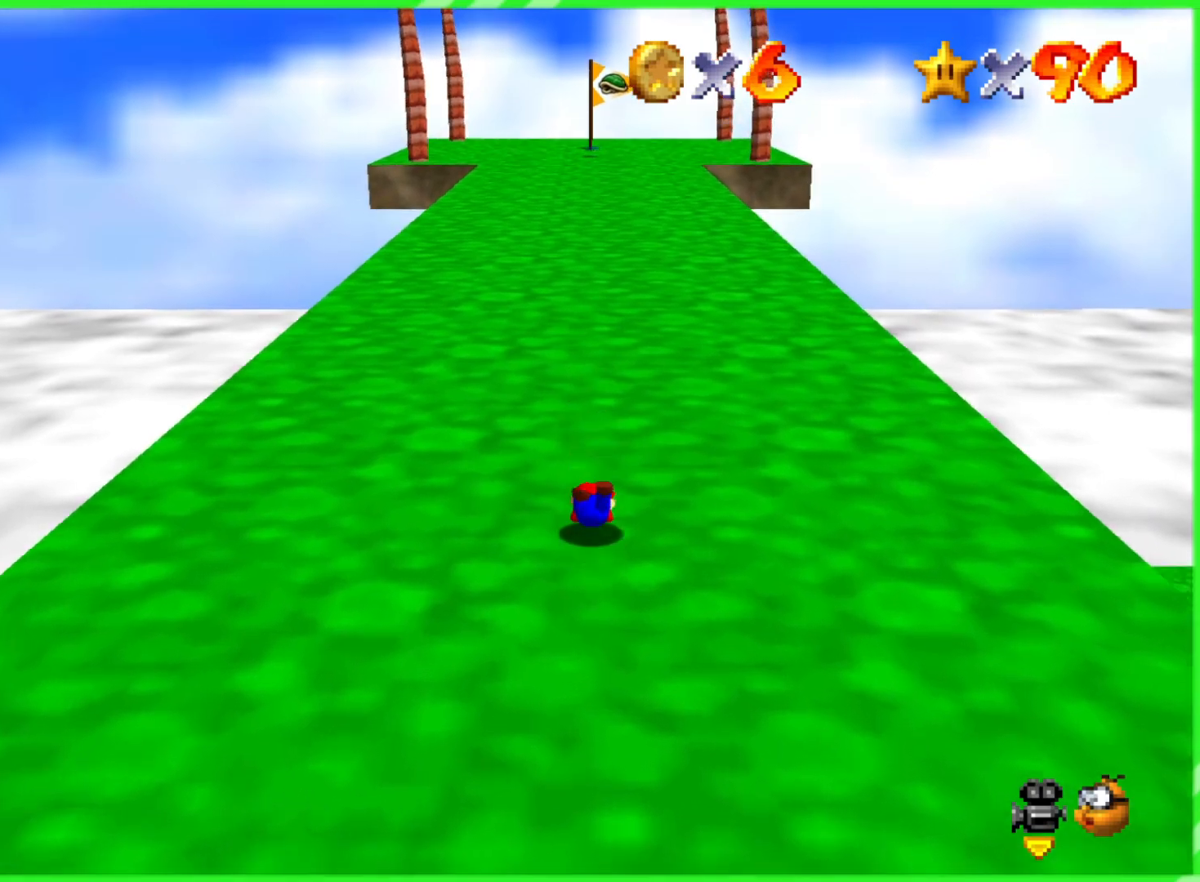
{"buttons": [], "left_stick": "up", "events": [[117, "A", "down"], [217, "A", "up"]]}
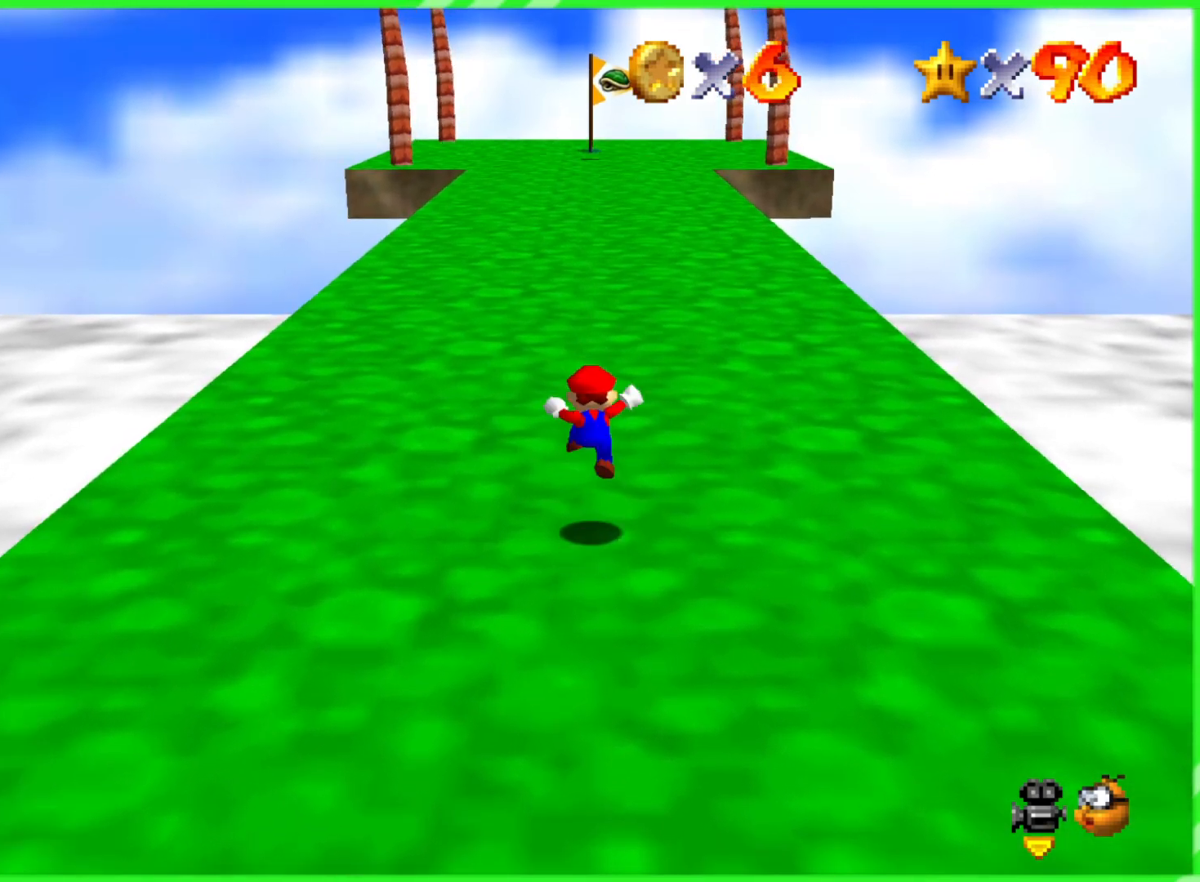
{"buttons": [], "left_stick": "up", "events": [[233, "A", "down"], [317, "A", "up"]]}
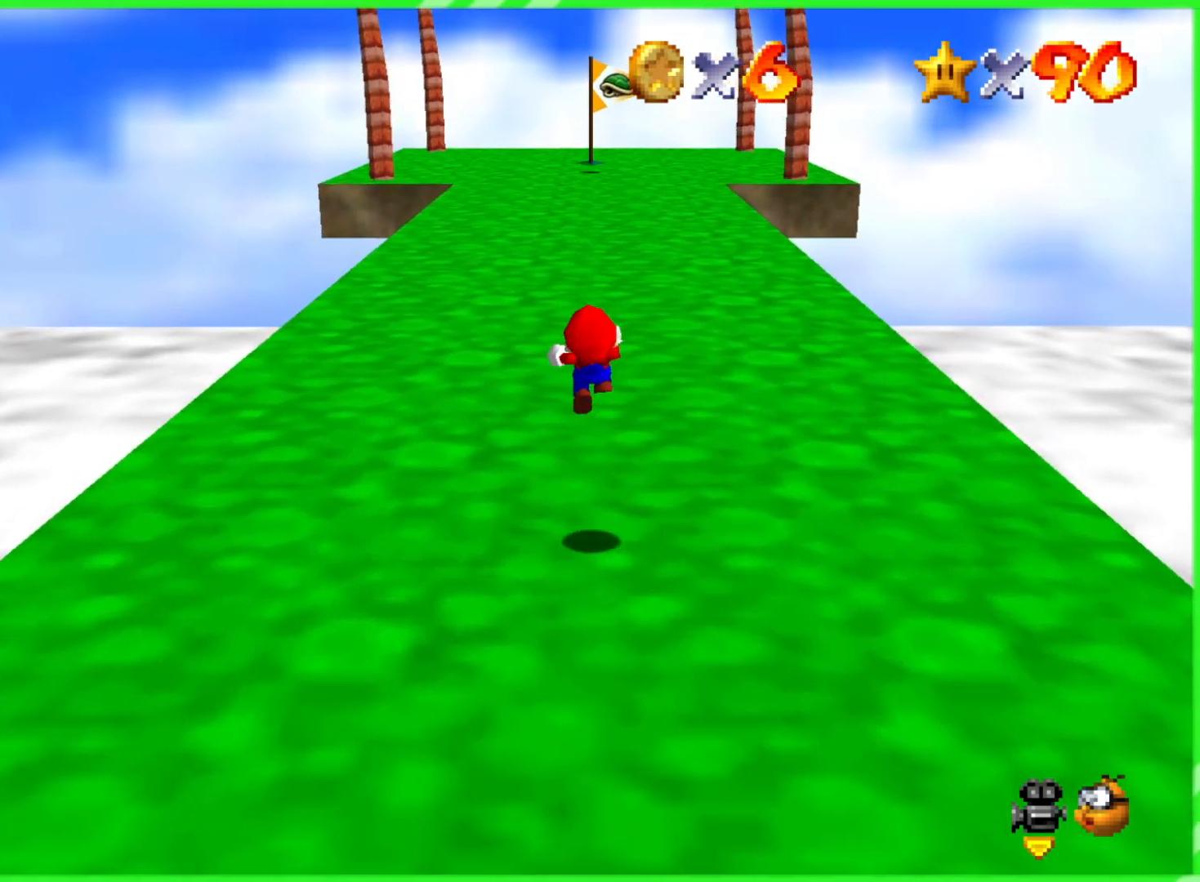
{"buttons": [], "left_stick": "up", "events": []}
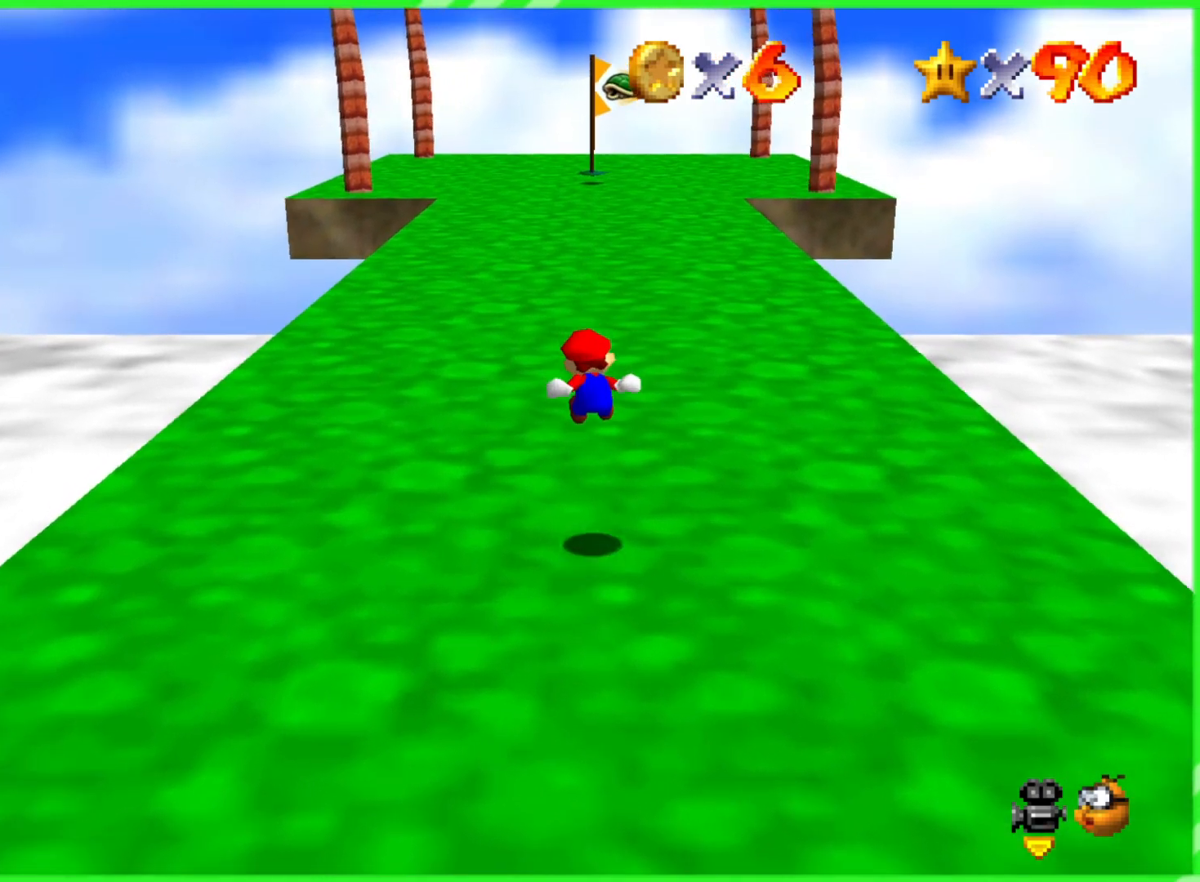
{"buttons": [], "left_stick": "center", "events": [[233, "left_stick", "center"], [267, "A", "down"], [300, "B", "down"], [350, "B", "up"], [367, "A", "up"], [433, "A", "down"], [433, "B", "down"], [500, "A", "up"], [500, "B", "up"]]}
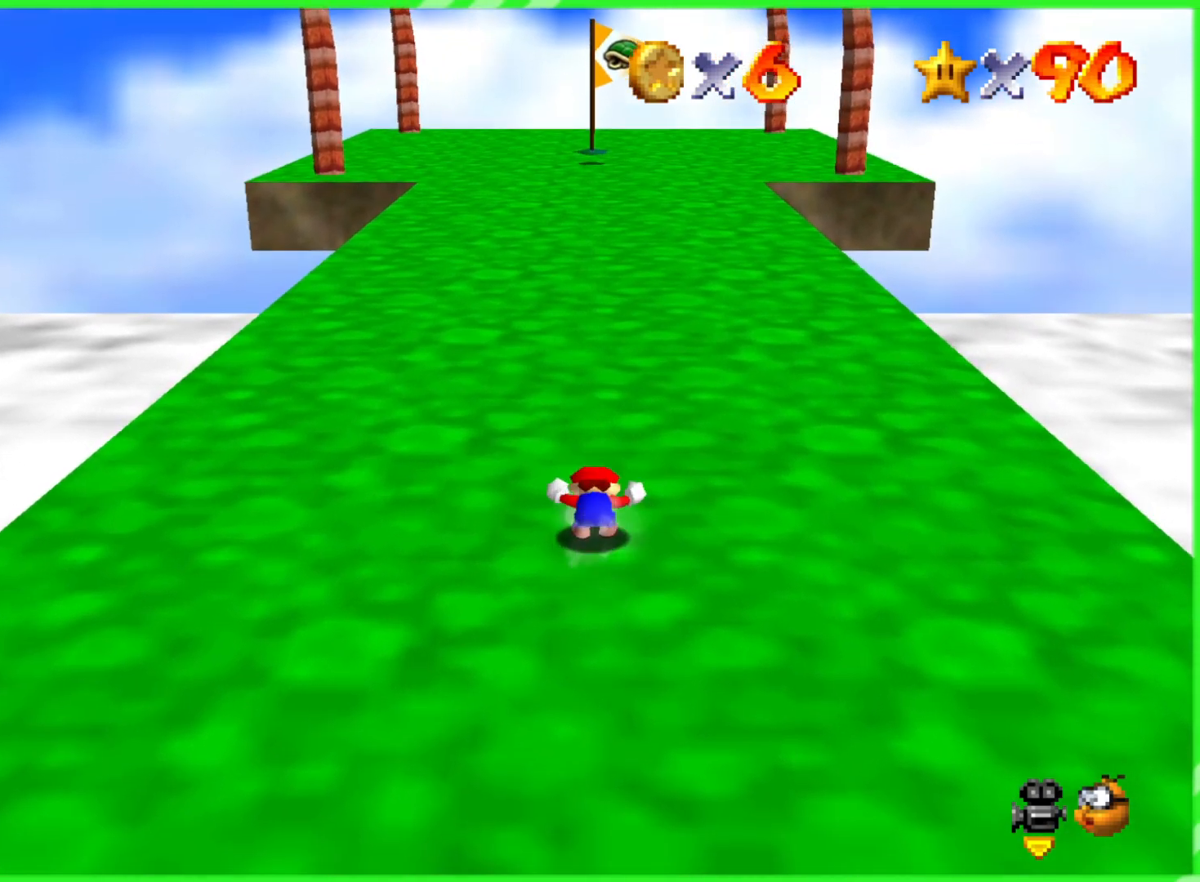
{"buttons": [], "left_stick": "up", "events": [[67, "left_stick", "up"]]}
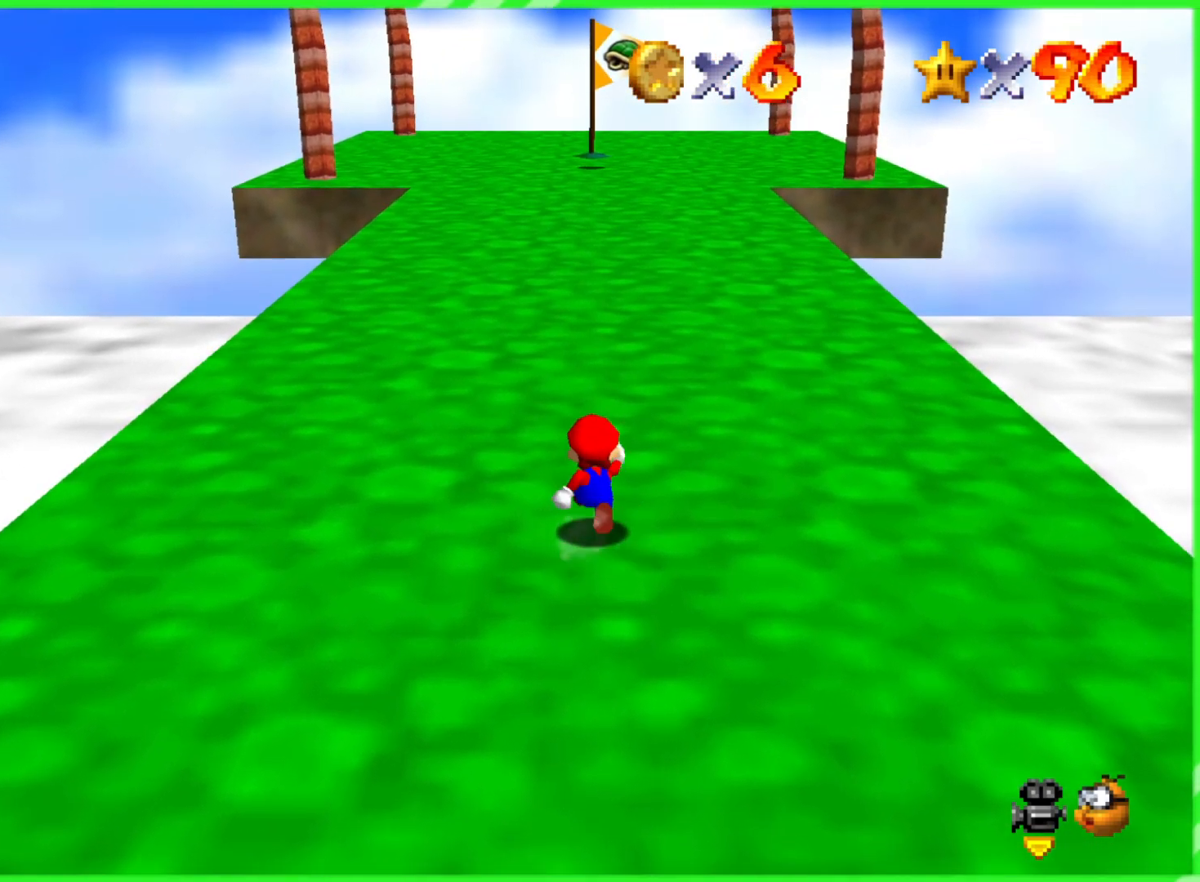
{"buttons": [], "left_stick": "up", "events": []}
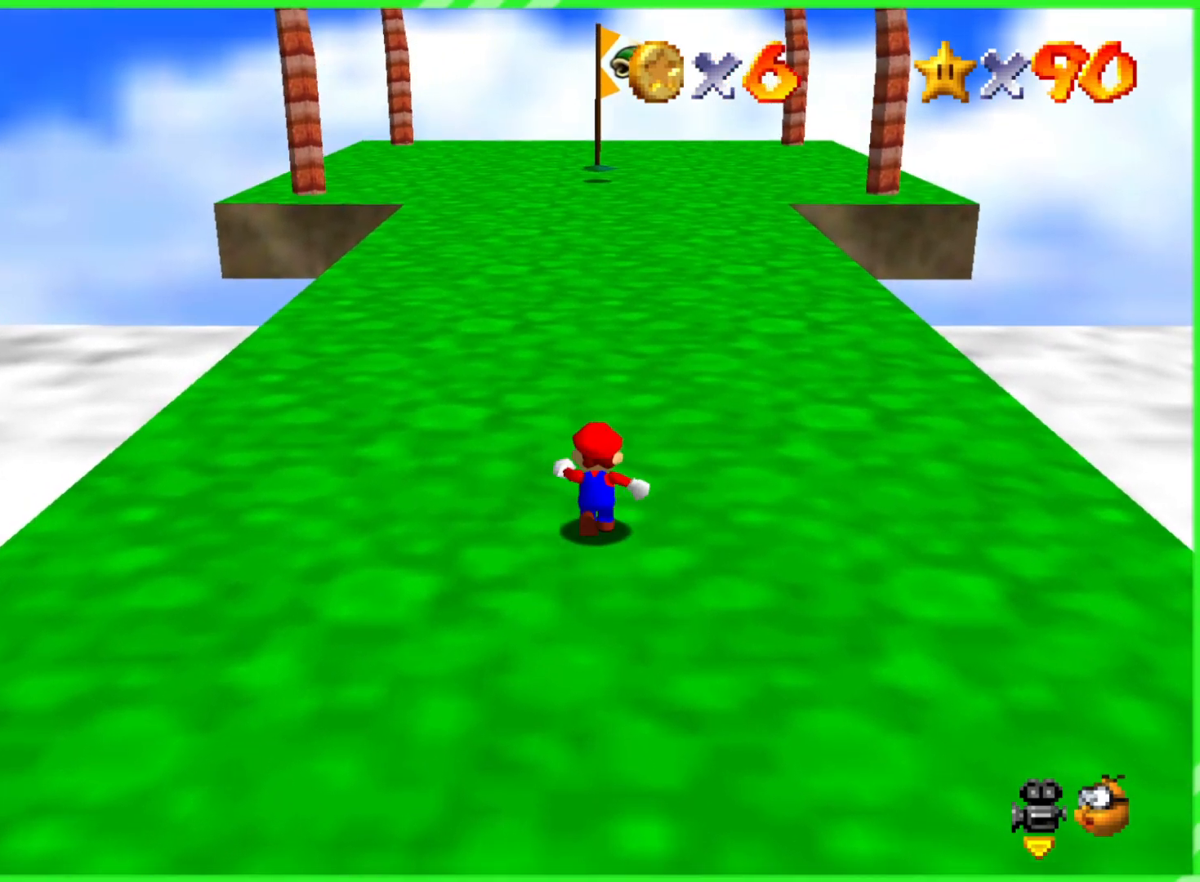
{"buttons": [], "left_stick": "up", "events": []}
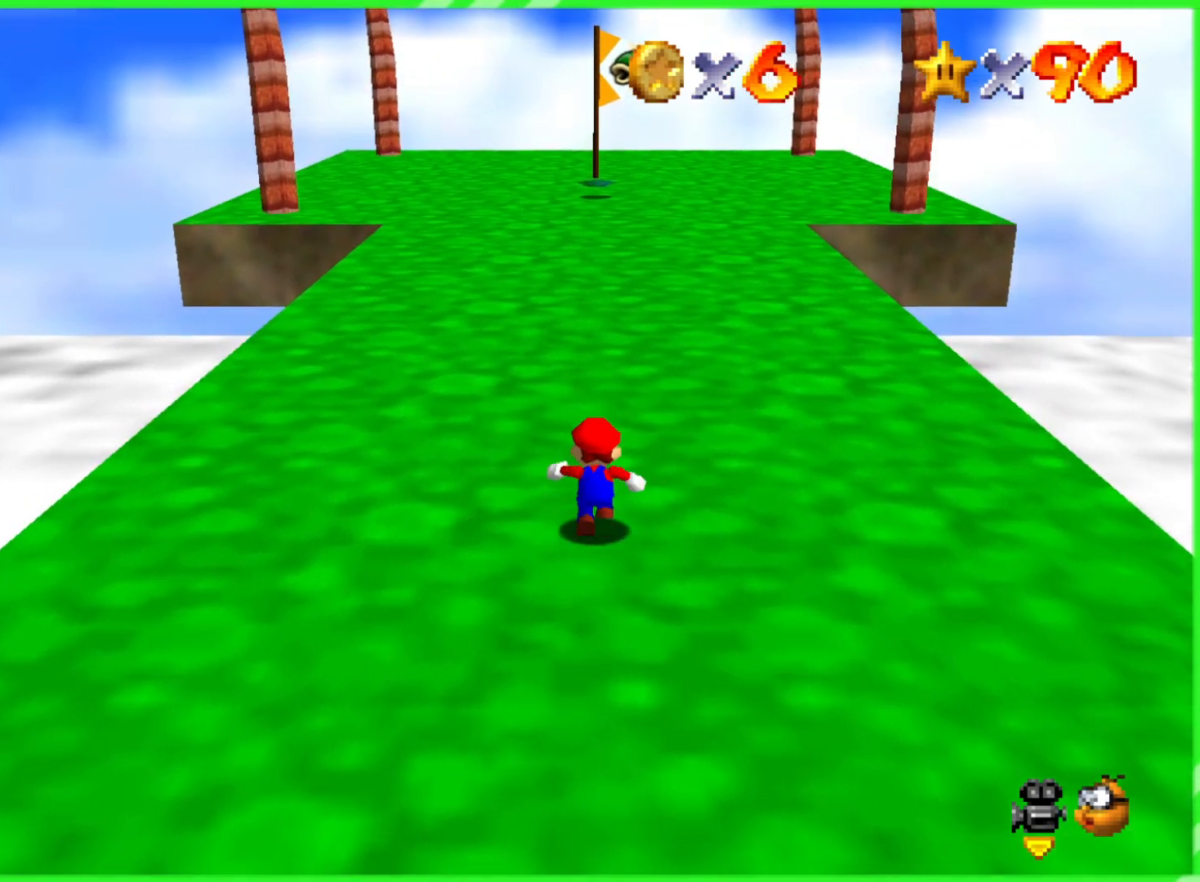
{"buttons": [], "left_stick": "up", "events": [[167, "A", "down"], [267, "A", "up"]]}
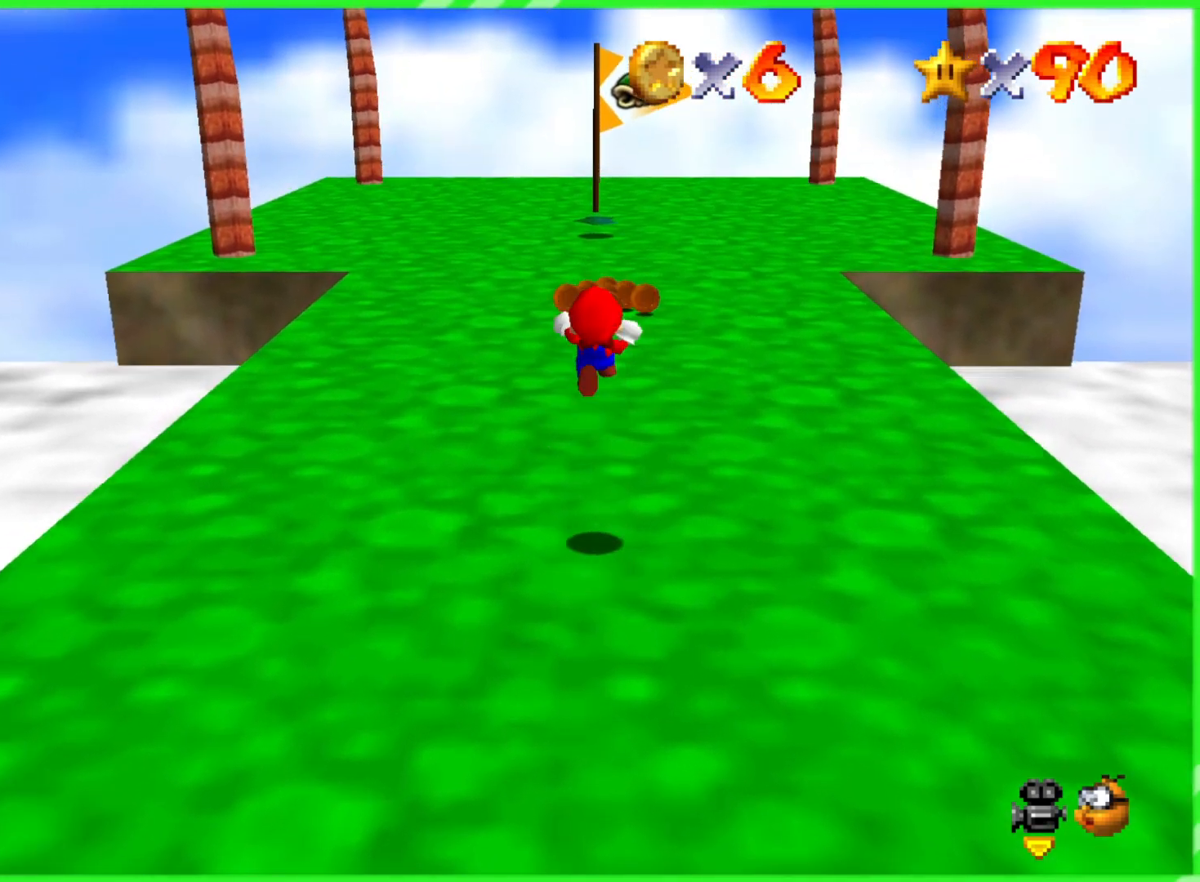
{"buttons": [], "left_stick": "center", "events": [[133, "left_stick", "center"]]}
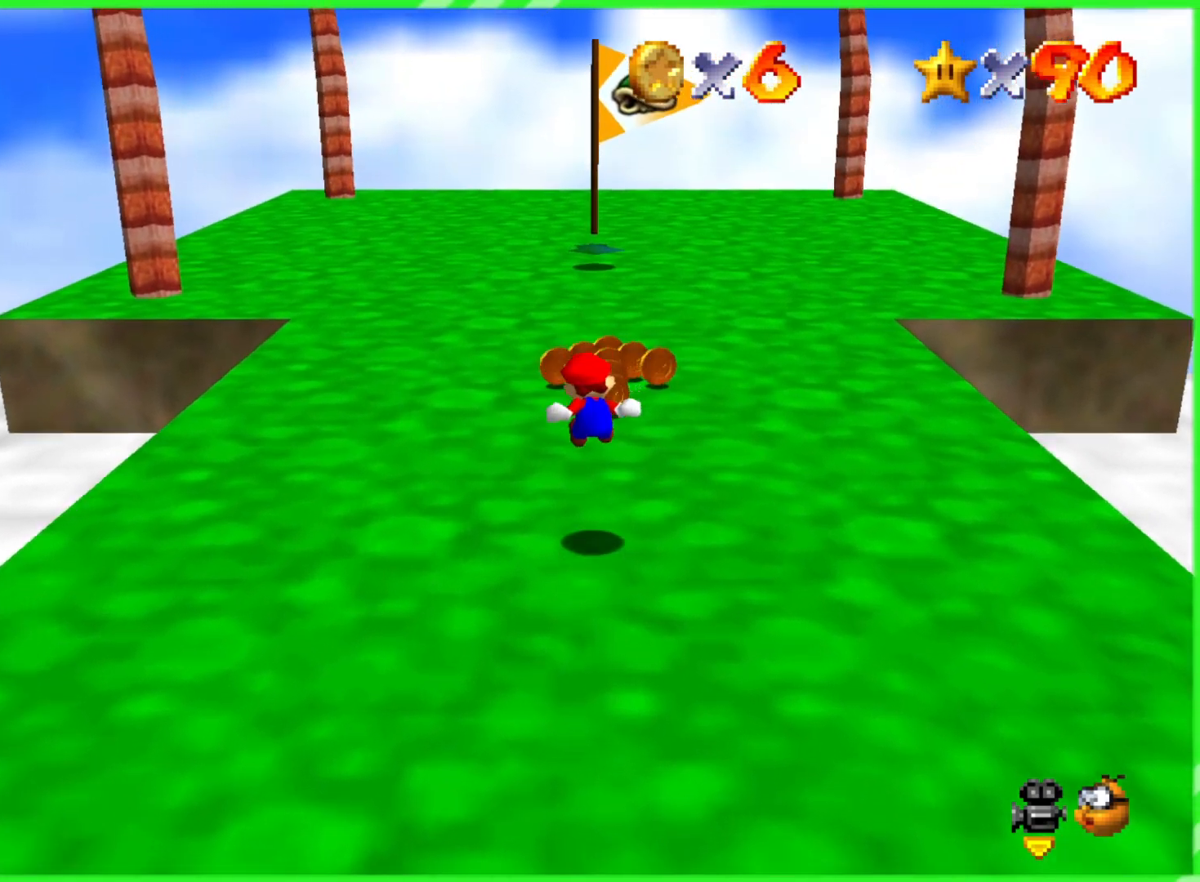
{"buttons": [], "left_stick": "up", "events": [[183, "A", "down"], [183, "B", "down"], [250, "B", "up"], [267, "A", "up"], [317, "A", "down"], [317, "left_stick", "up"], [333, "B", "down"], [383, "A", "up"], [383, "B", "up"]]}
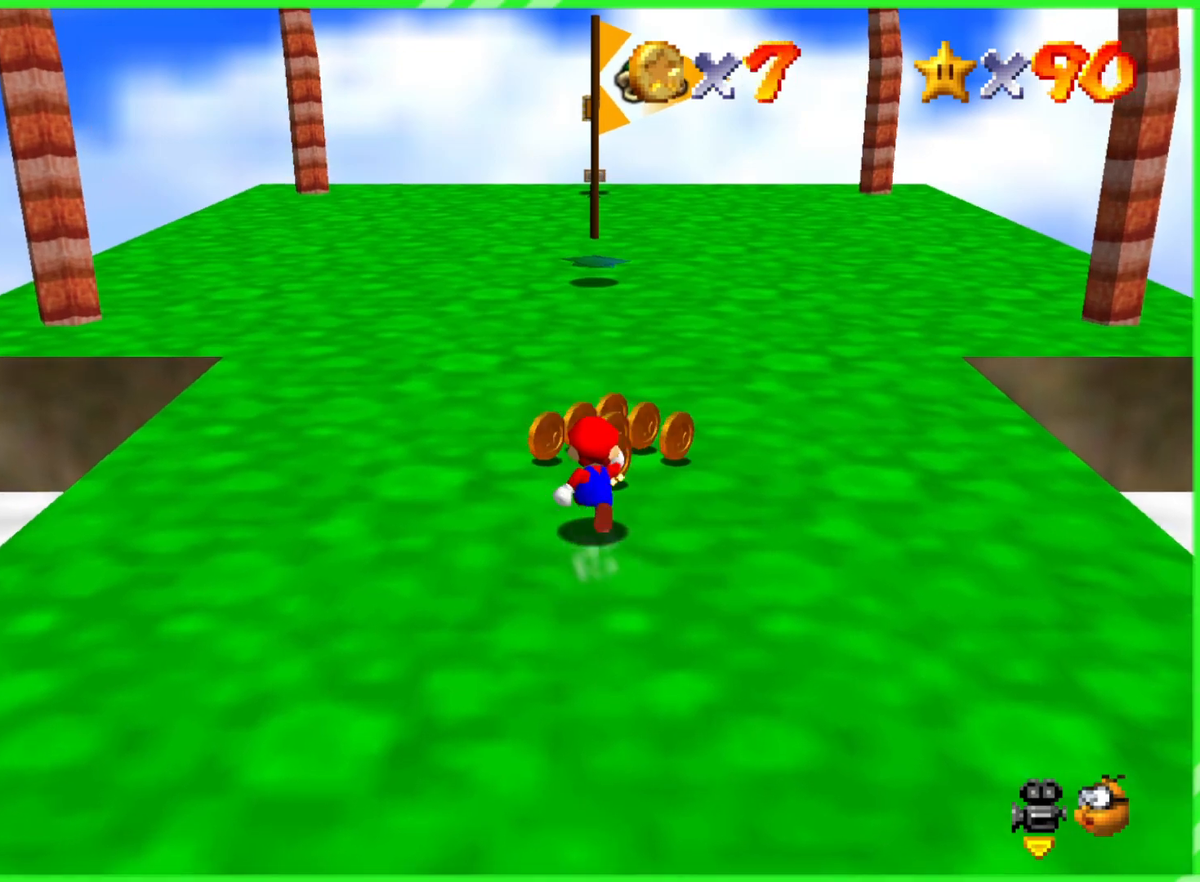
{"buttons": [], "left_stick": "up", "events": []}
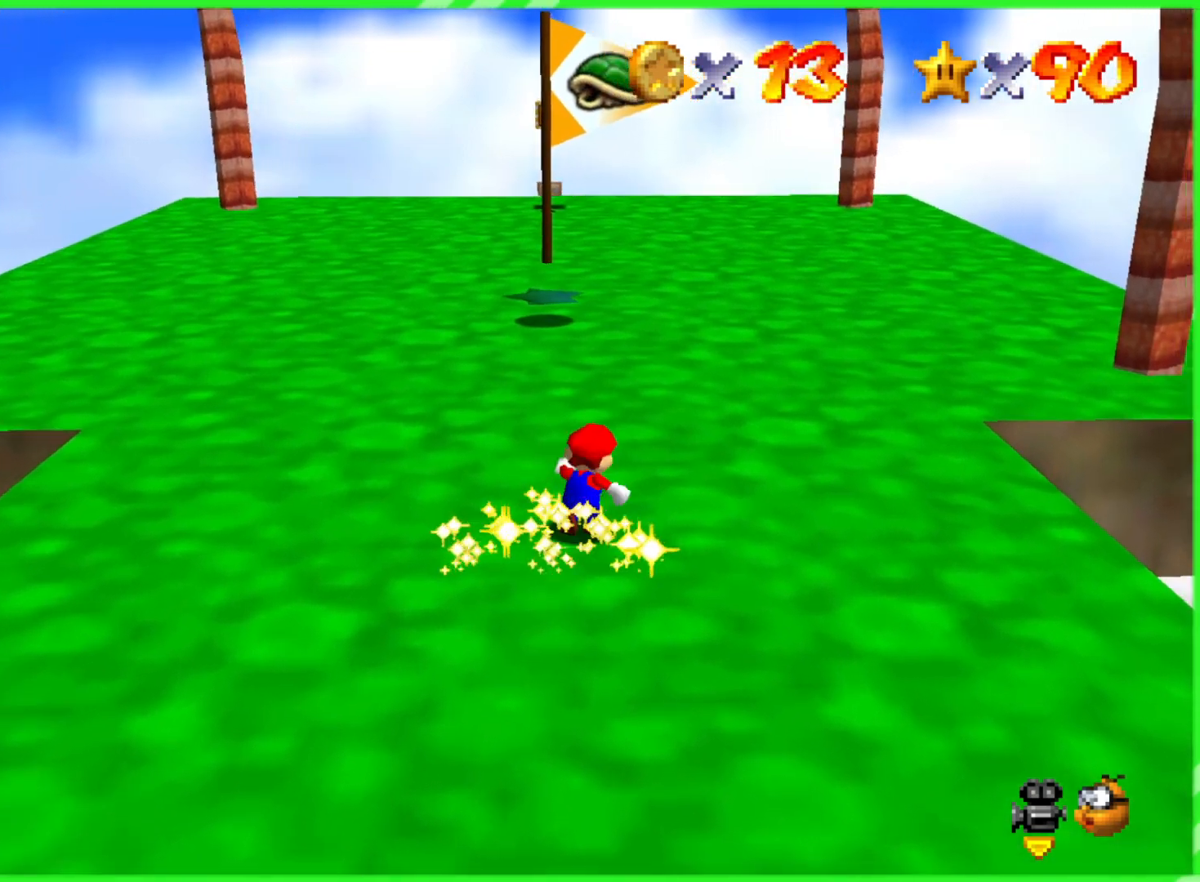
{"buttons": [], "left_stick": "up-right", "events": [[267, "A", "down"], [383, "A", "up"], [417, "left_stick", "up-right"]]}
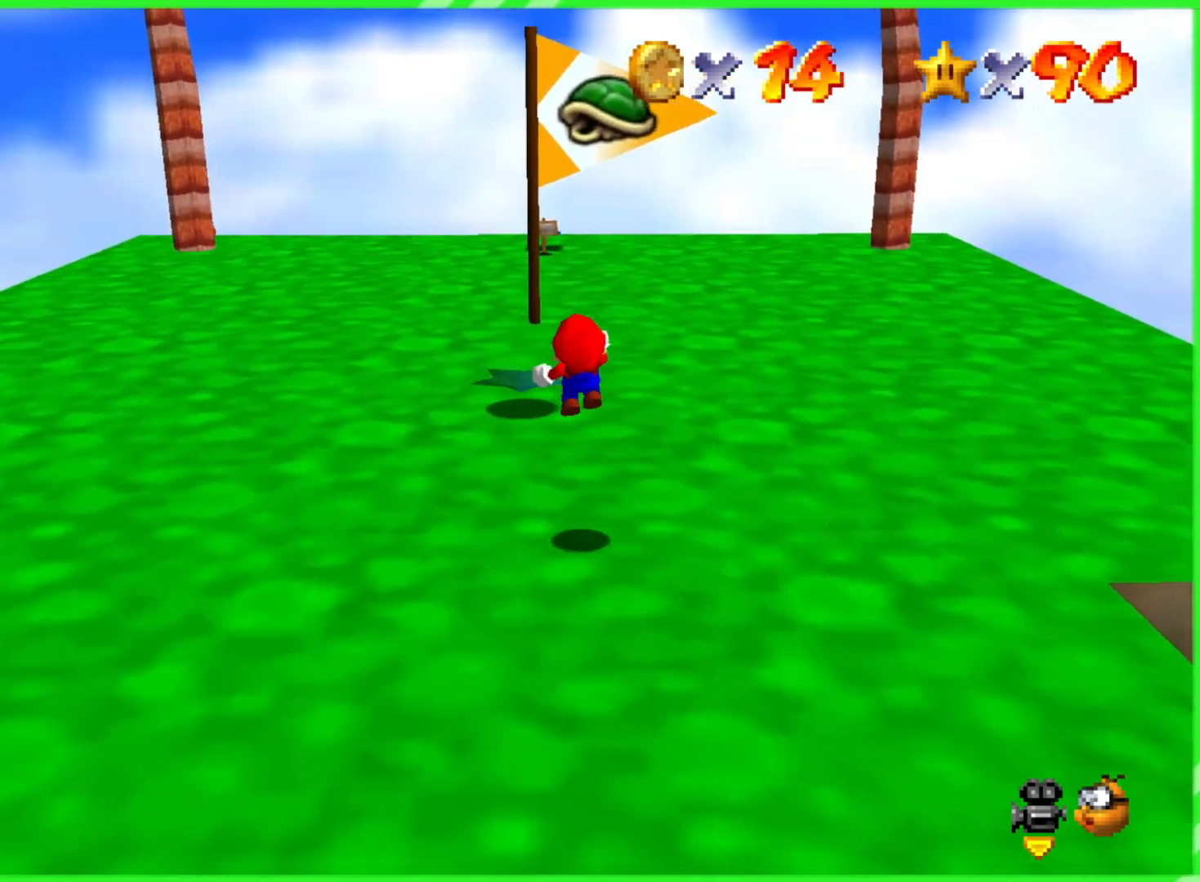
{"buttons": [], "left_stick": "up", "events": [[67, "left_stick", "up"]]}
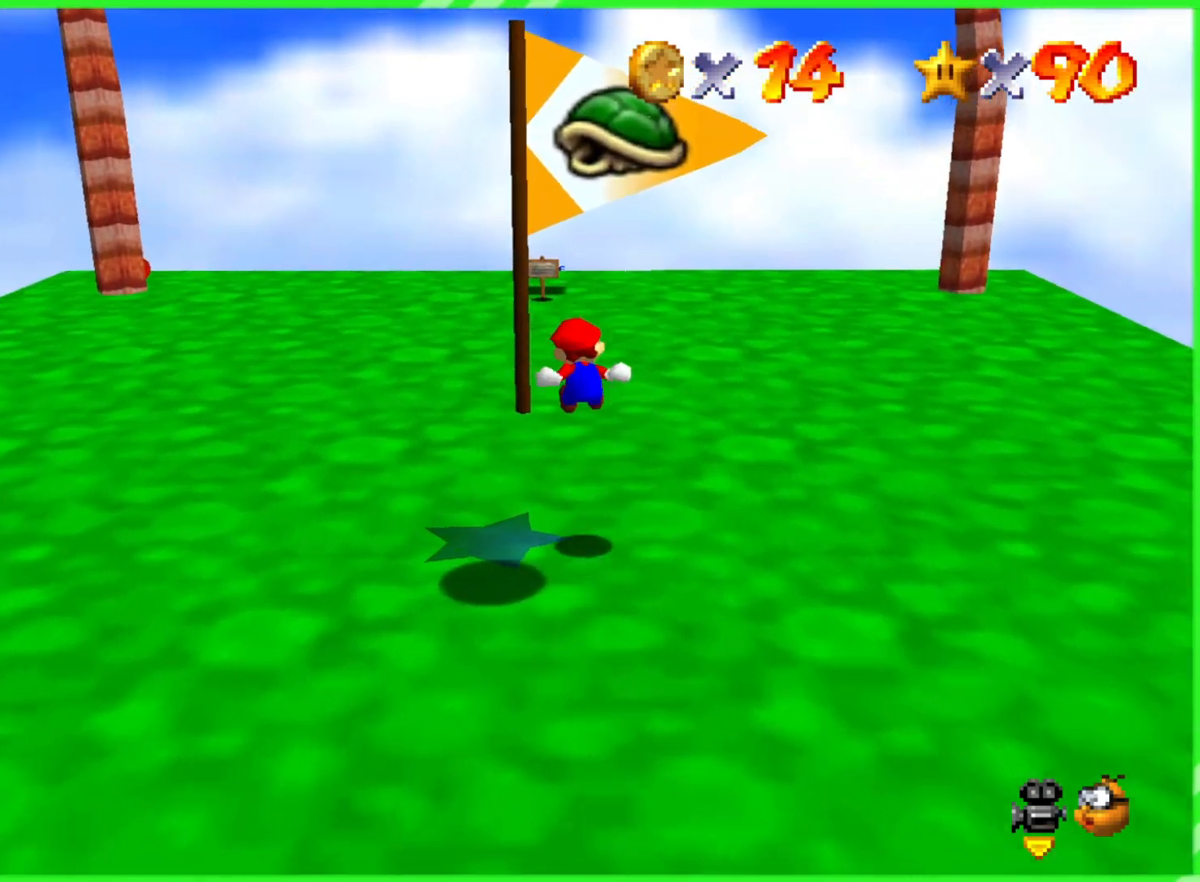
{"buttons": [], "left_stick": "center", "events": [[100, "C_LEFT", "down"], [133, "left_stick", "up-left"], [250, "C_LEFT", "up"], [300, "left_stick", "left"], [450, "left_stick", "center"]]}
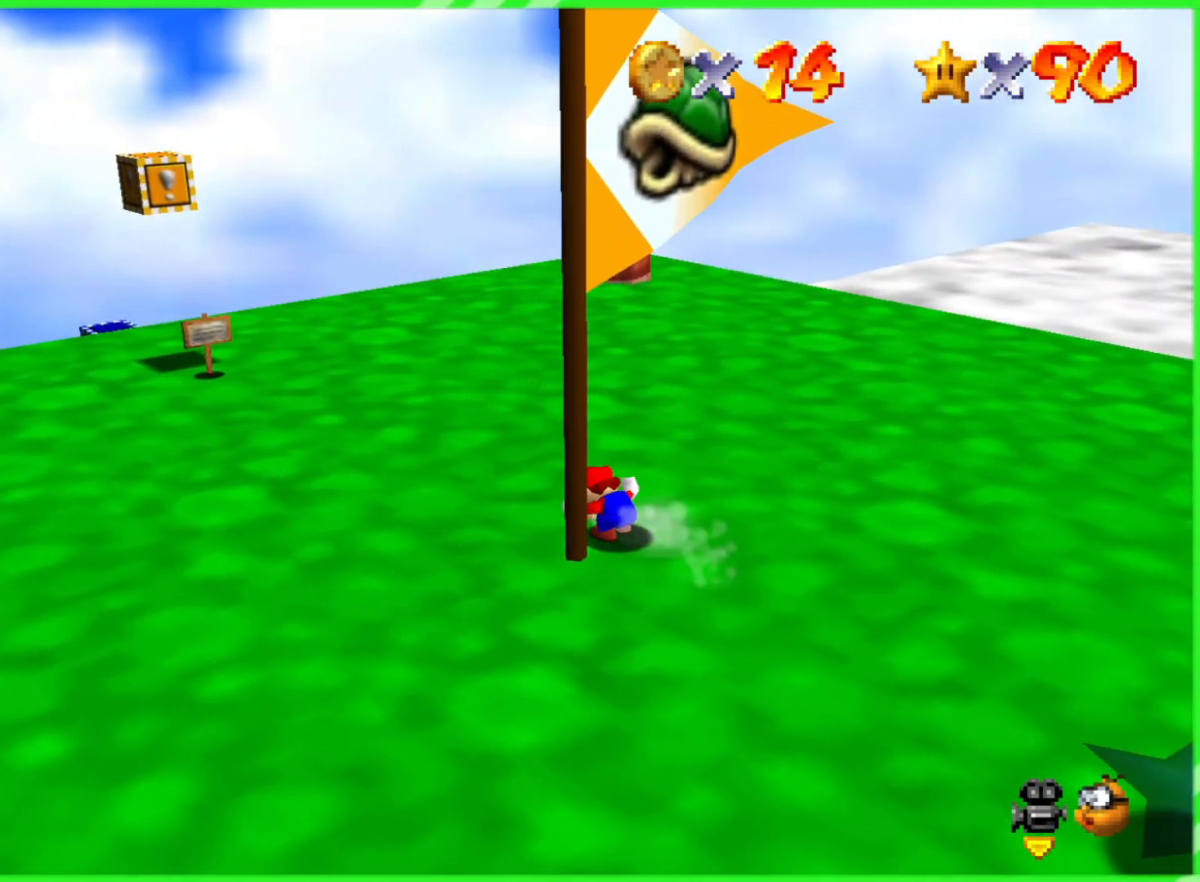
{"buttons": [], "left_stick": "down-left", "events": [[83, "C_LEFT", "down"], [150, "left_stick", "left"], [233, "C_LEFT", "up"], [483, "left_stick", "down-left"]]}
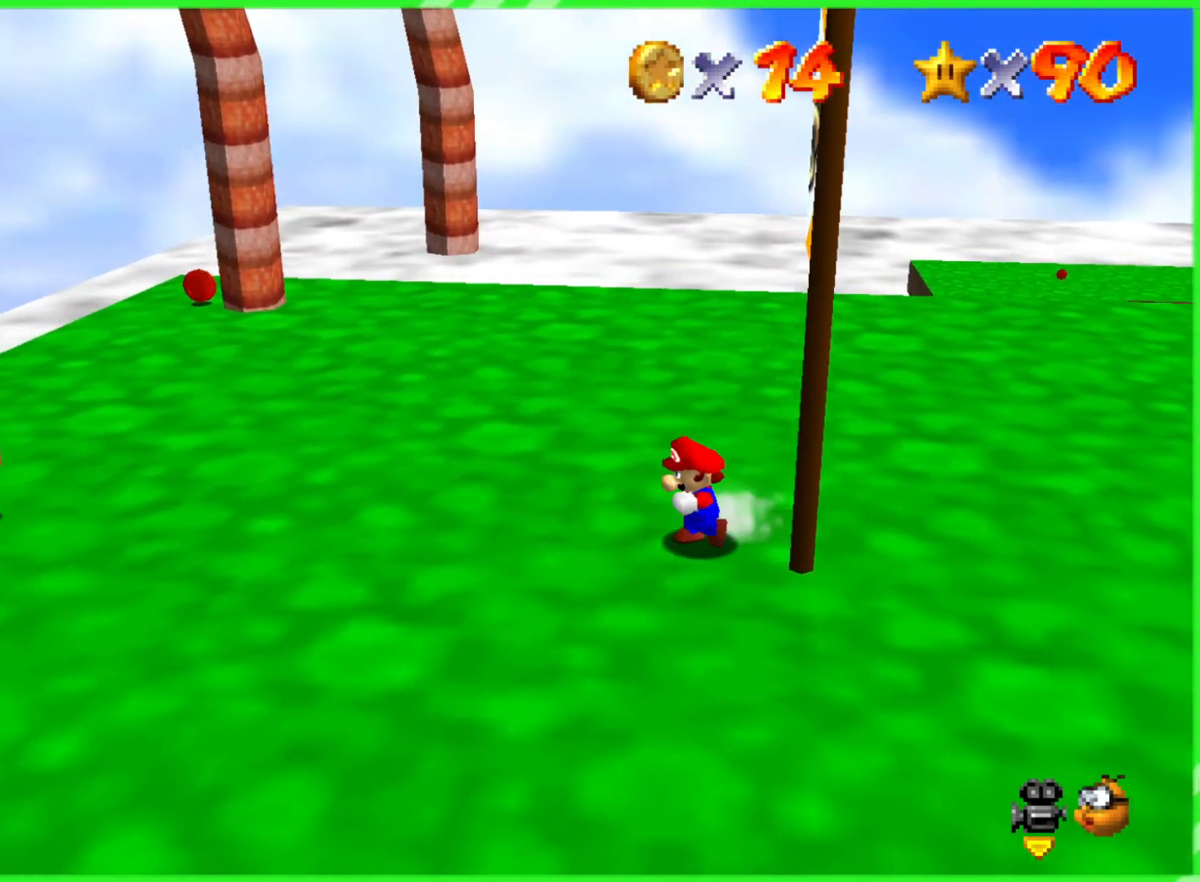
{"buttons": [], "left_stick": "down-left", "events": []}
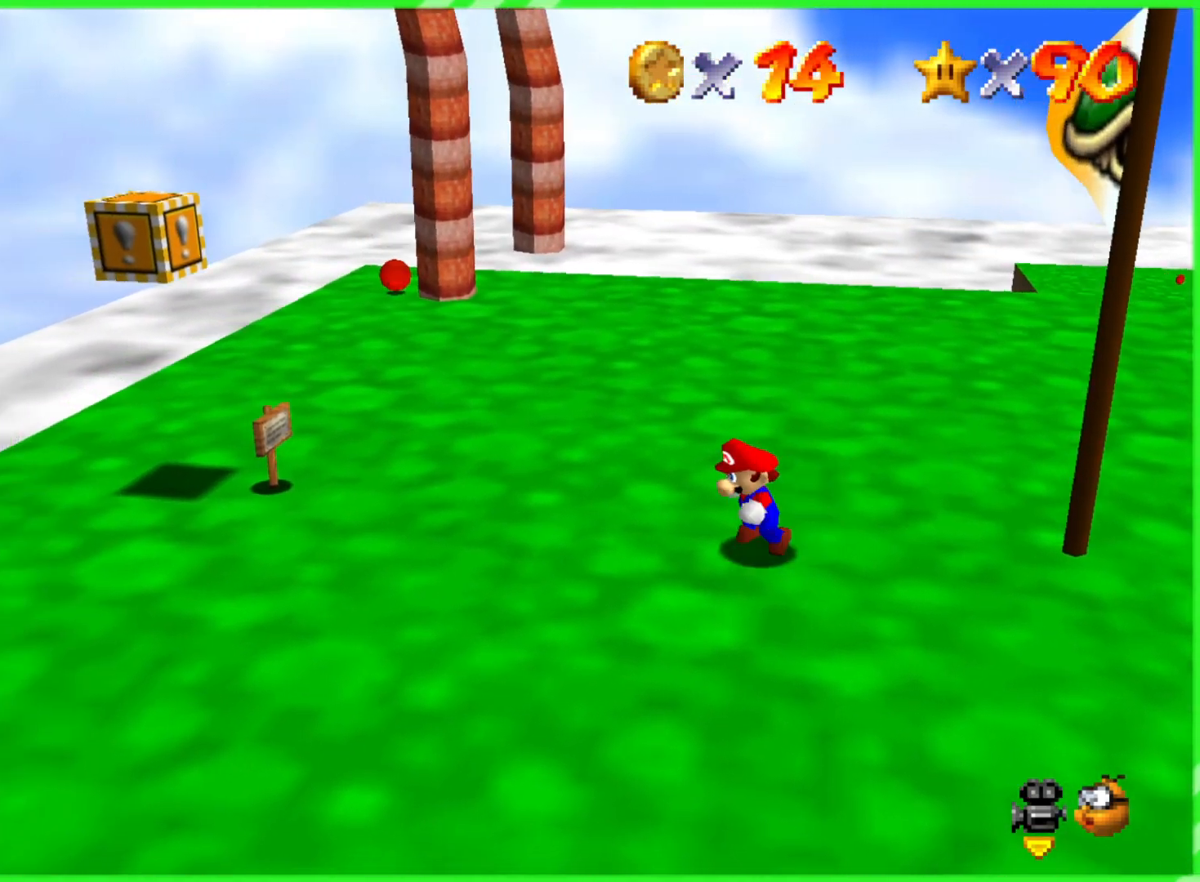
{"buttons": [], "left_stick": "left", "events": [[450, "left_stick", "left"]]}
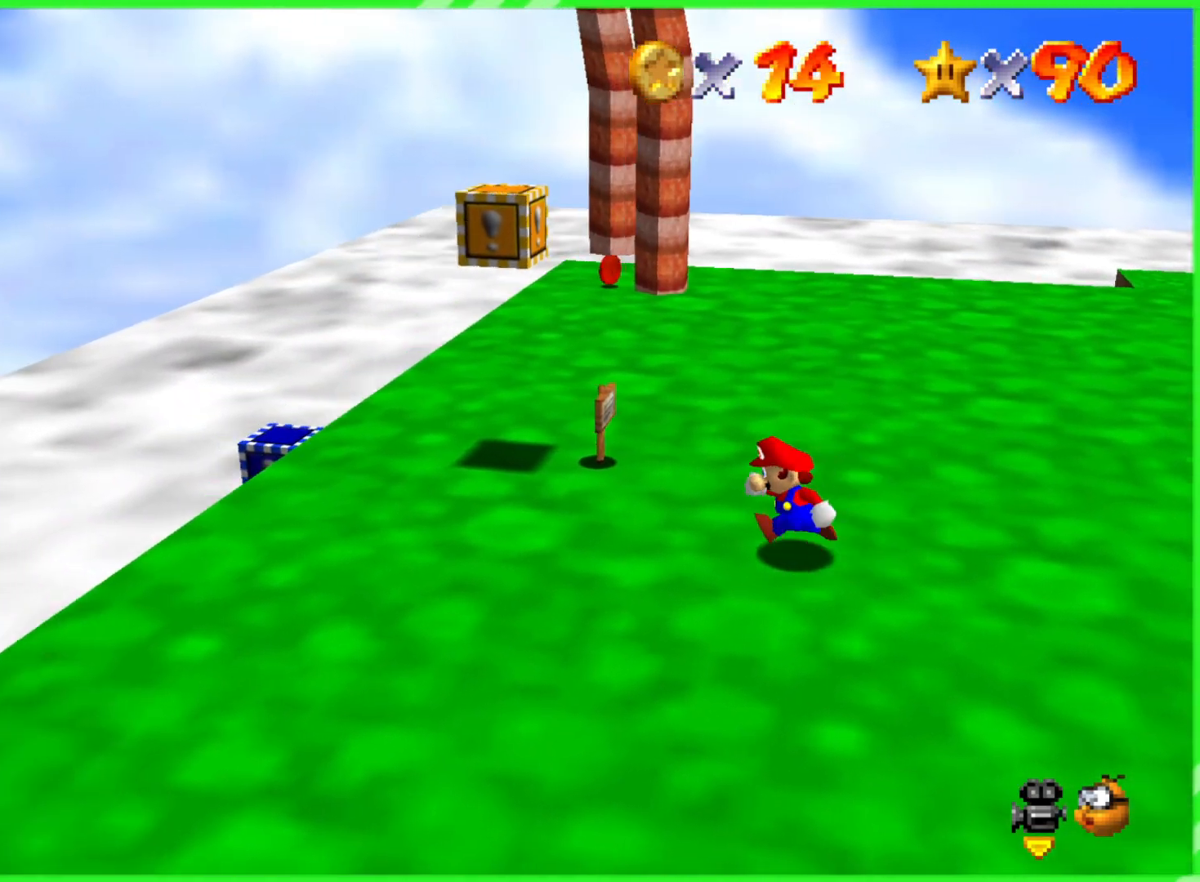
{"buttons": [], "left_stick": "up-left", "events": [[183, "left_stick", "center"], [417, "left_stick", "up-left"]]}
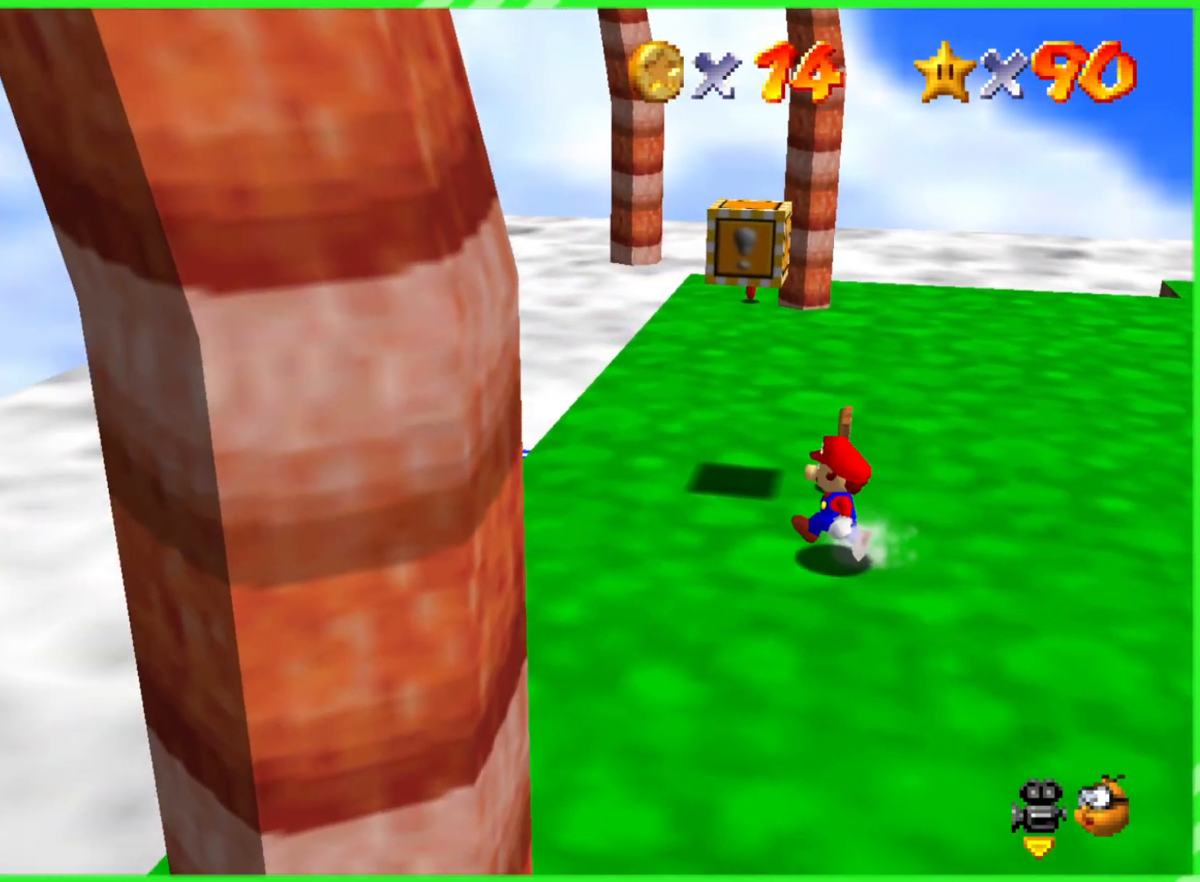
{"buttons": [], "left_stick": "center", "events": [[33, "C_LEFT", "down"], [67, "left_stick", "center"], [233, "C_LEFT", "up"]]}
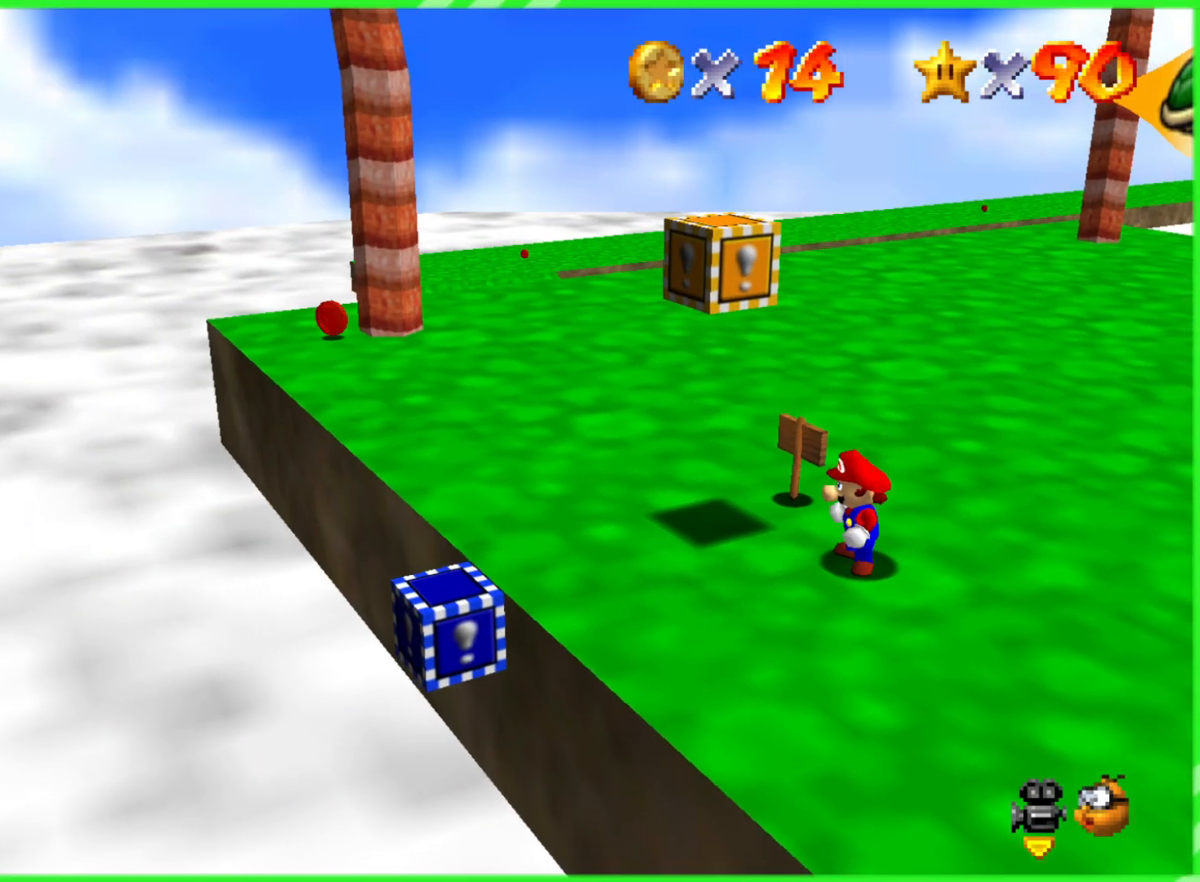
{"buttons": [], "left_stick": "center", "events": [[67, "left_stick", "left"], [283, "left_stick", "center"]]}